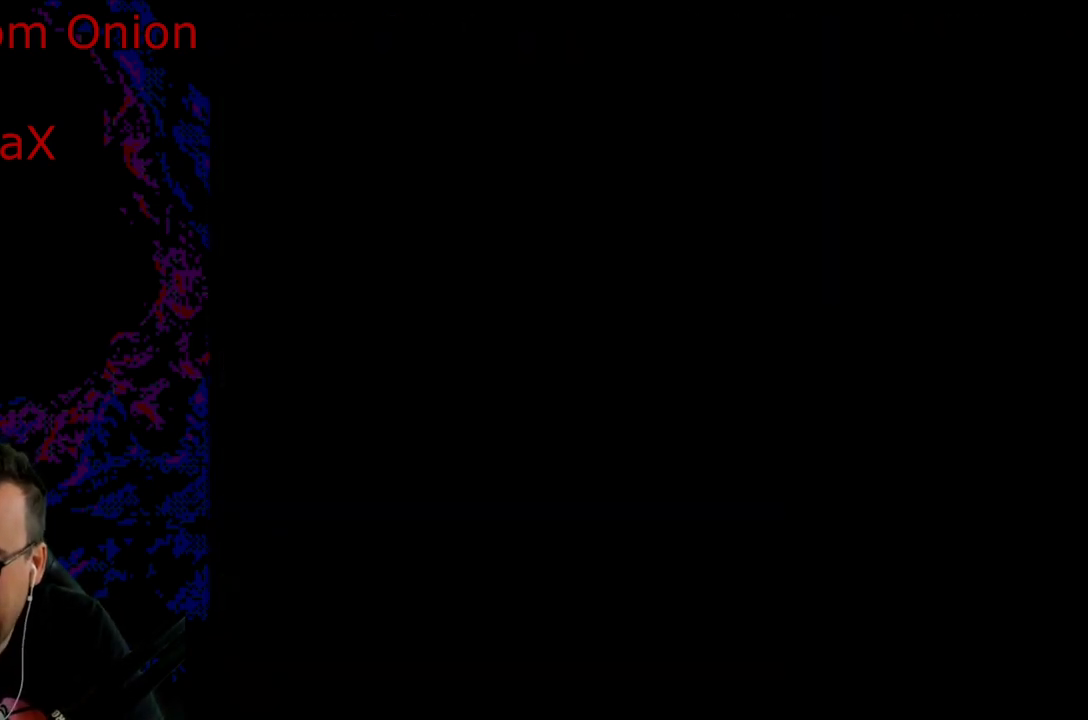
Gameplay with a controller (Nintendo layout); each line is a JSON object with the inputs held at the frame after it. "events" lists button and stick changes between this image and that frame as [ms after this image, input, new state], when the widget could be followed in between. Not read: L3 R3.
{"buttons": ["Y"], "events": [[50, "Y", "up"], [317, "Y", "down"]]}
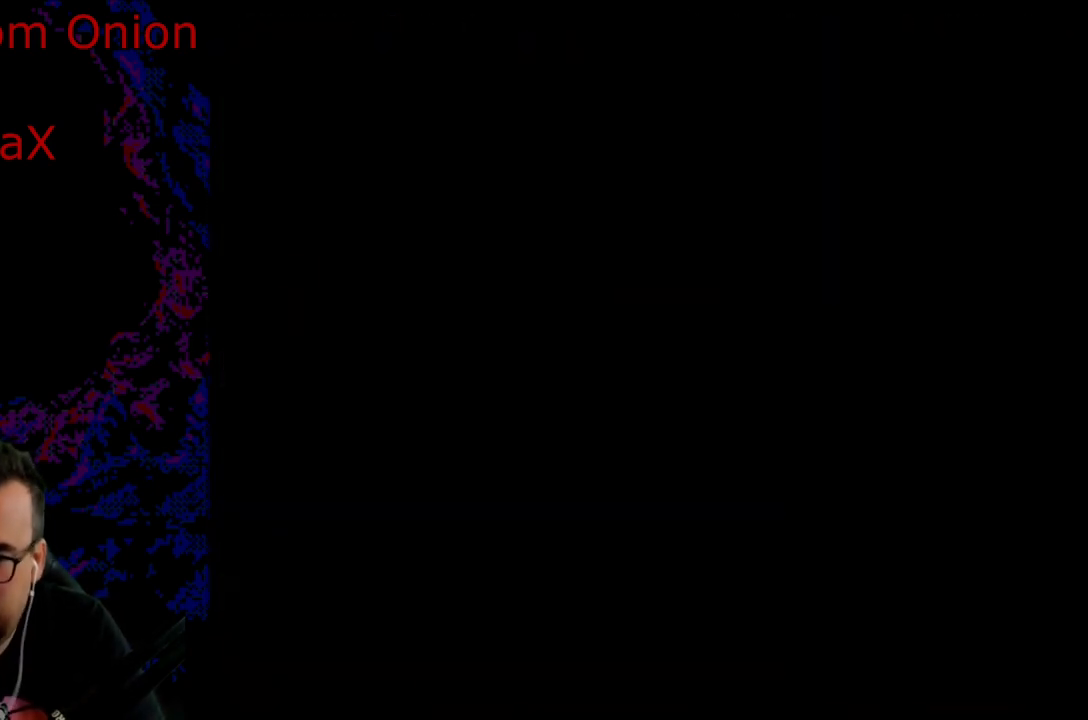
{"buttons": ["Y"], "events": [[233, "DPAD_RIGHT", "down"], [383, "DPAD_RIGHT", "up"]]}
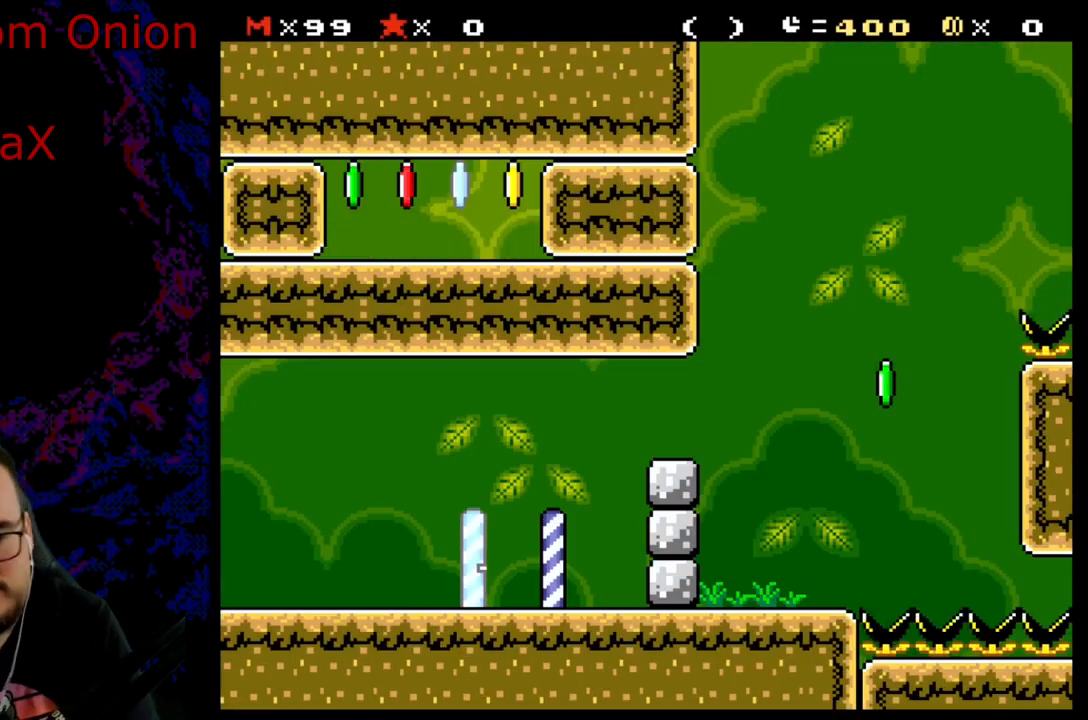
{"buttons": ["Y", "DPAD_RIGHT"], "events": [[50, "DPAD_RIGHT", "down"]]}
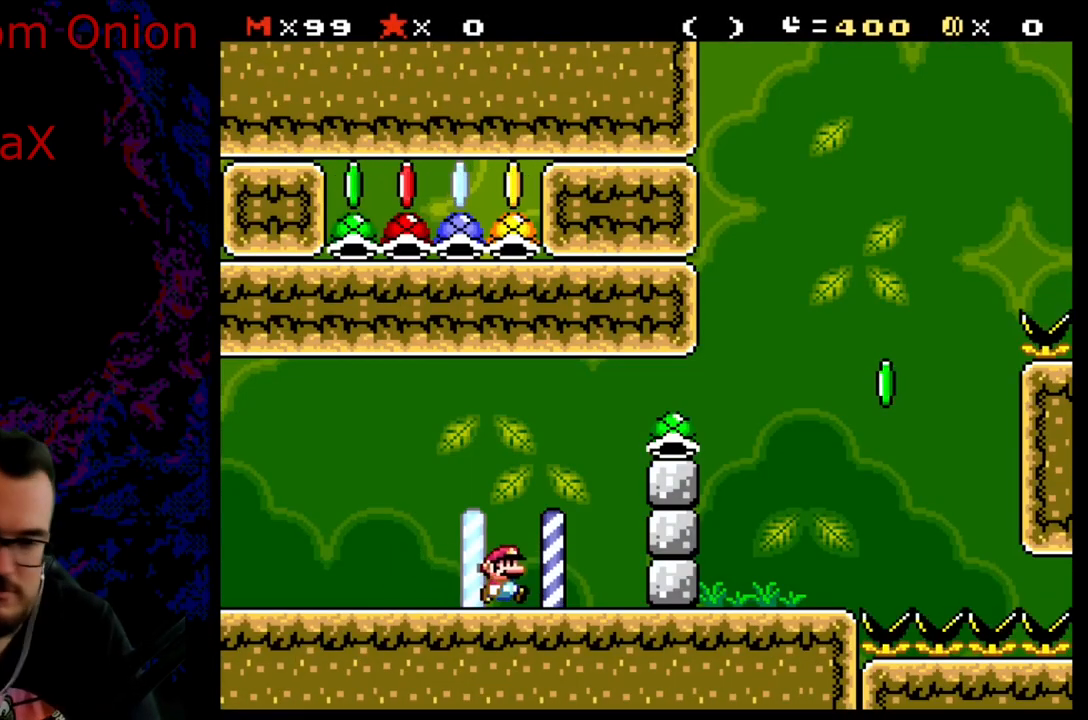
{"buttons": ["Y", "DPAD_LEFT"], "events": [[50, "B", "down"], [200, "B", "up"], [417, "DPAD_LEFT", "down"], [417, "DPAD_RIGHT", "up"]]}
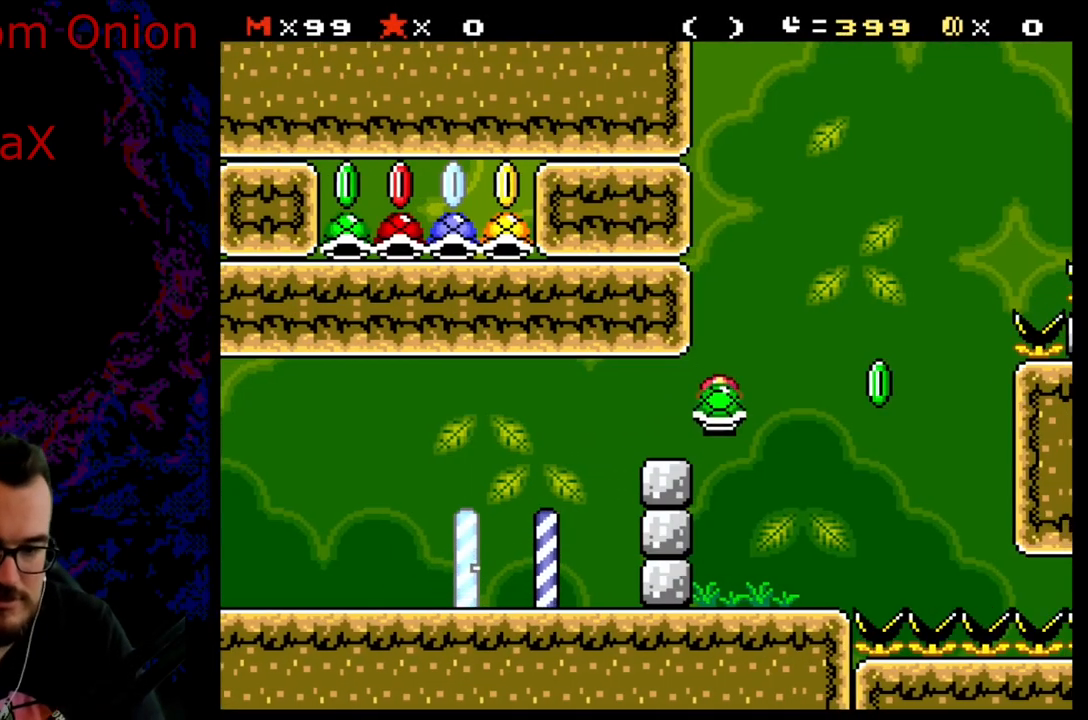
{"buttons": ["B", "Y", "DPAD_LEFT"], "events": [[50, "DPAD_LEFT", "up"], [83, "DPAD_RIGHT", "down"], [350, "B", "down"], [450, "DPAD_LEFT", "down"], [450, "DPAD_RIGHT", "up"]]}
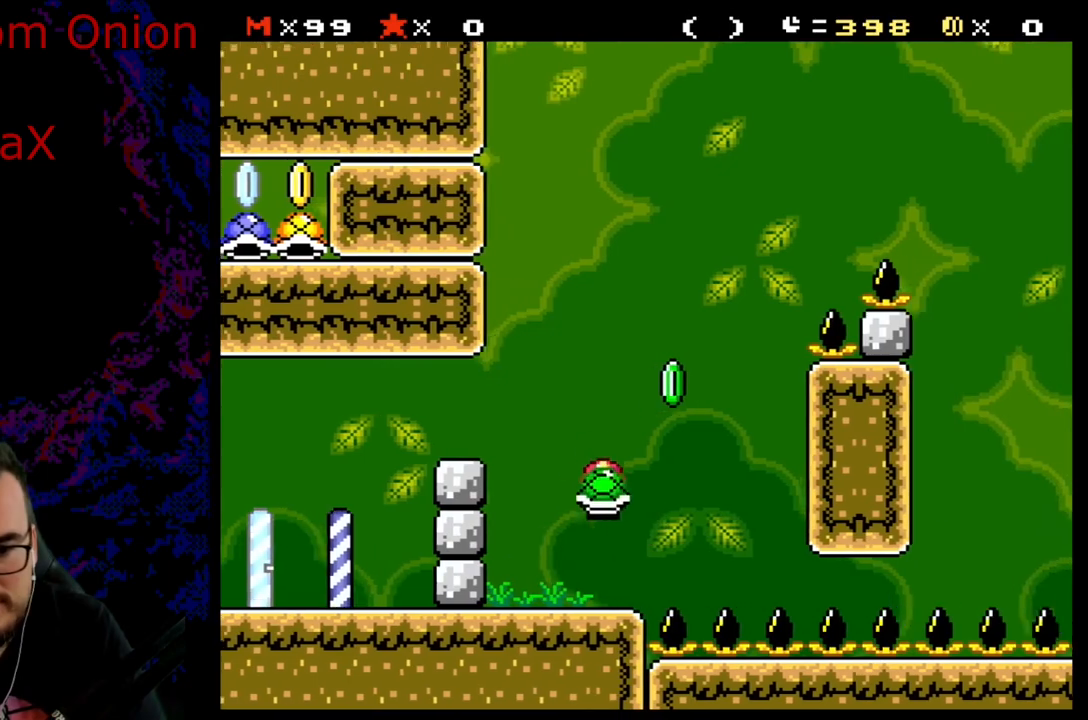
{"buttons": ["B", "Y"], "events": [[100, "DPAD_LEFT", "up"], [133, "DPAD_RIGHT", "down"], [300, "Y", "up"], [383, "DPAD_RIGHT", "up"], [500, "Y", "down"]]}
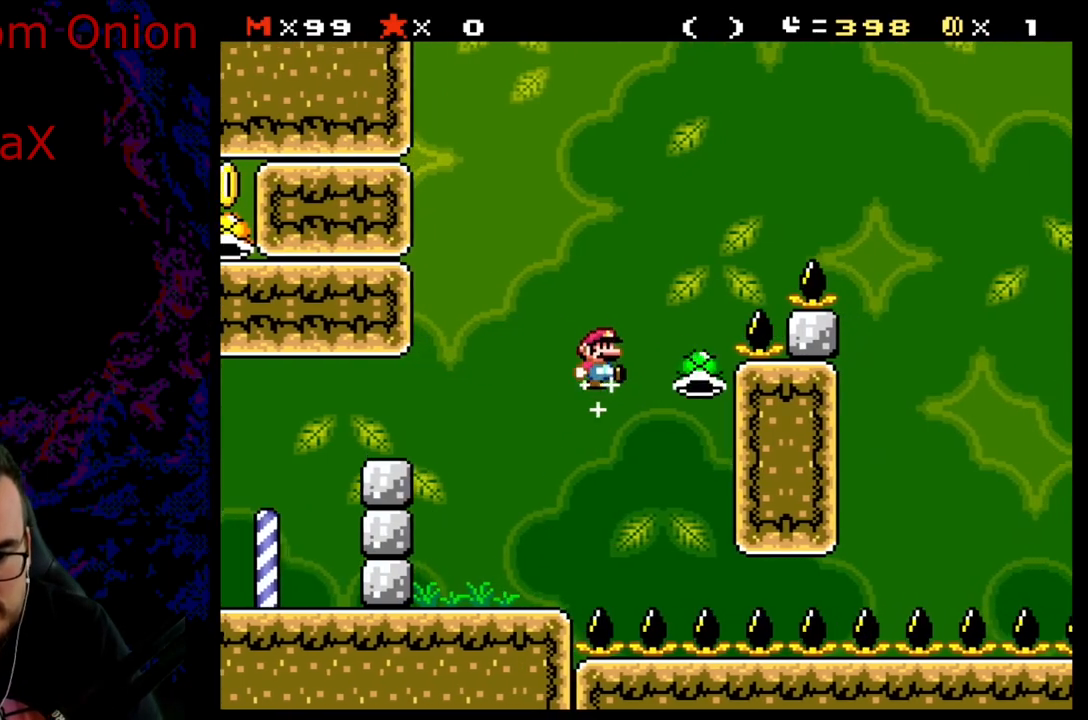
{"buttons": ["B", "Y", "DPAD_RIGHT"], "events": [[17, "DPAD_RIGHT", "down"]]}
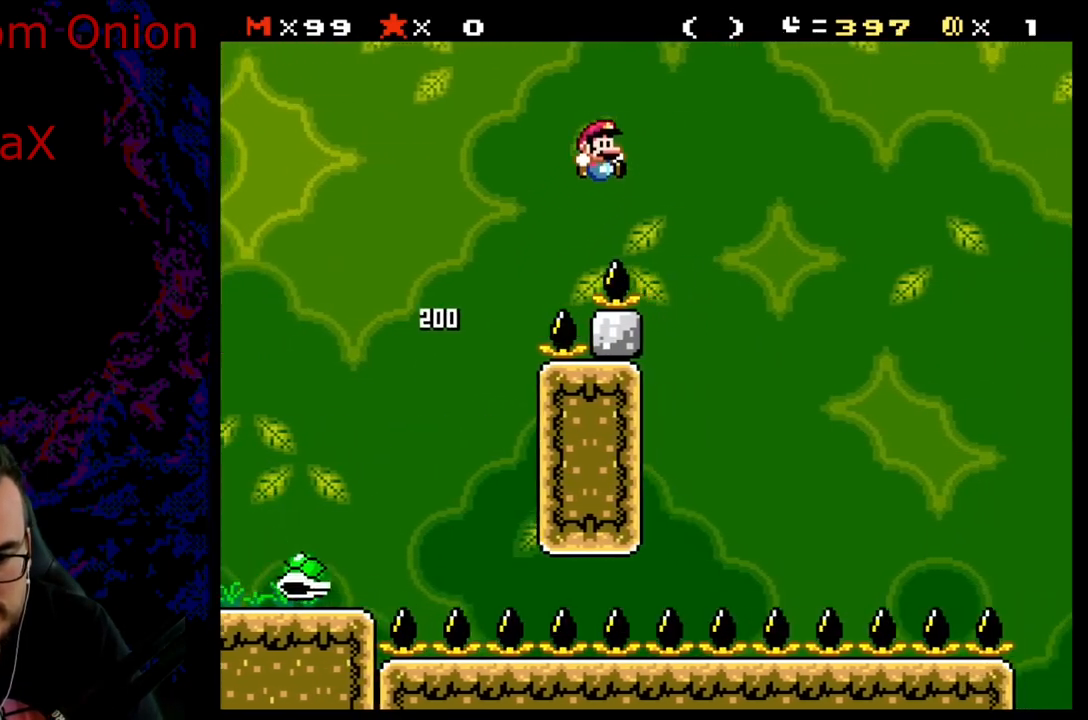
{"buttons": ["B", "Y", "DPAD_RIGHT"], "events": [[317, "DPAD_LEFT", "down"], [317, "DPAD_RIGHT", "up"], [467, "DPAD_LEFT", "up"], [467, "DPAD_RIGHT", "down"]]}
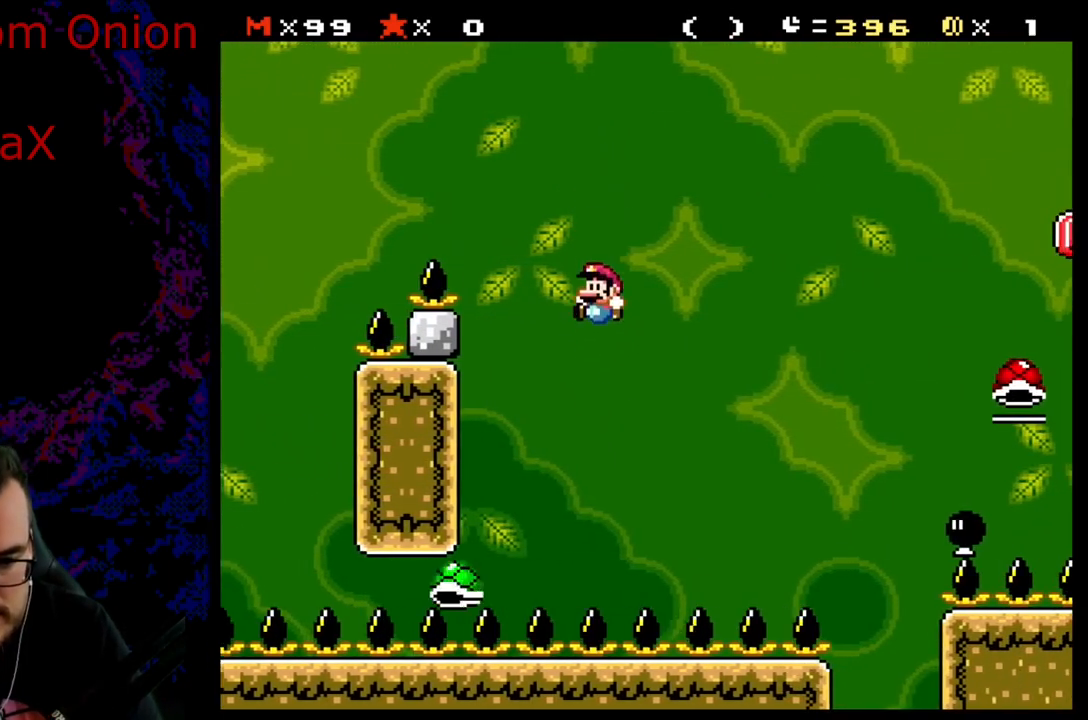
{"buttons": ["B", "Y", "DPAD_RIGHT"], "events": []}
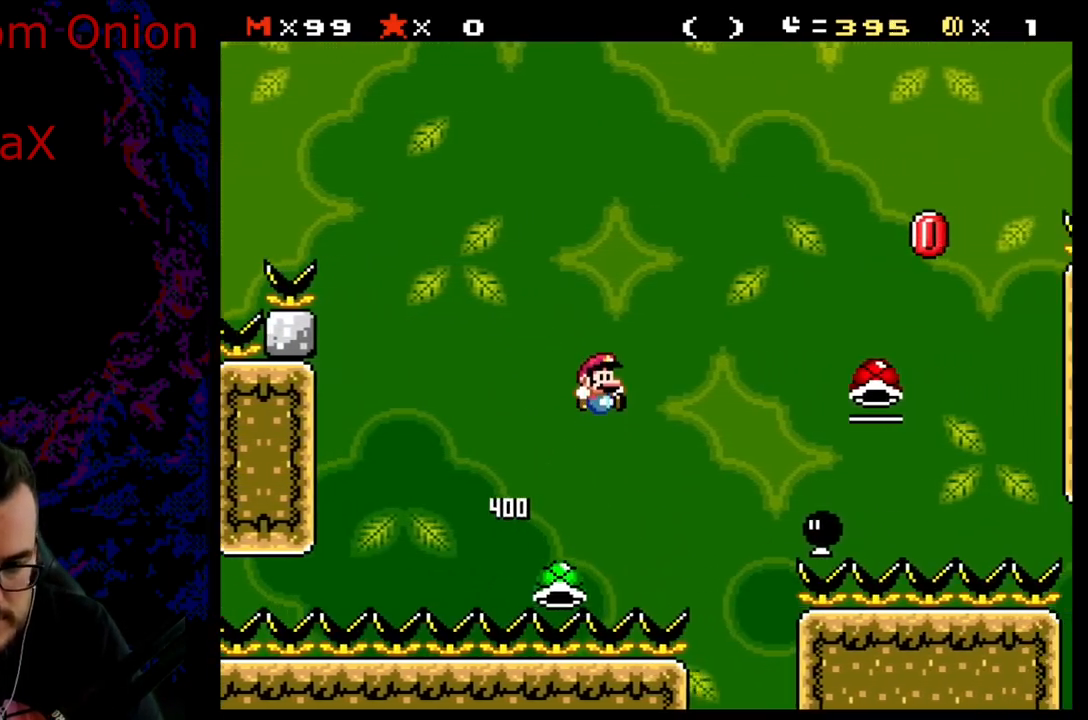
{"buttons": ["B", "Y", "DPAD_LEFT"], "events": [[350, "DPAD_DOWN", "down"], [350, "DPAD_RIGHT", "up"], [367, "DPAD_DOWN", "up"], [367, "DPAD_LEFT", "down"]]}
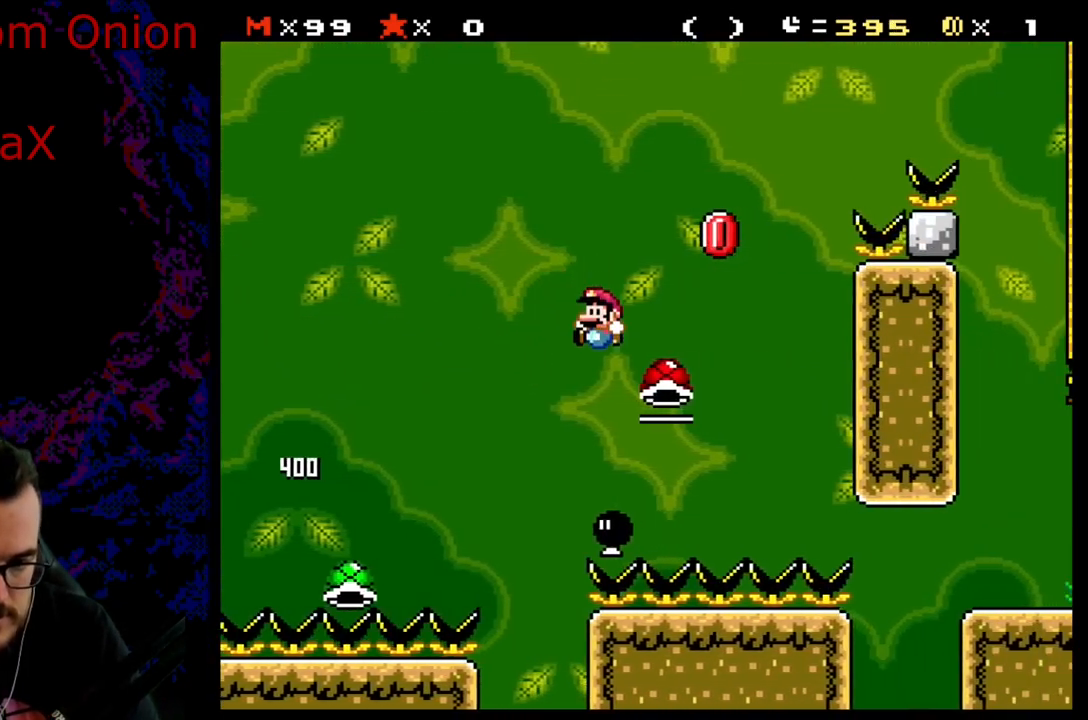
{"buttons": ["B", "Y", "DPAD_RIGHT"], "events": [[17, "DPAD_LEFT", "up"], [33, "DPAD_RIGHT", "down"], [367, "DPAD_LEFT", "down"], [367, "DPAD_RIGHT", "up"], [483, "DPAD_UP", "down"], [500, "DPAD_LEFT", "up"], [500, "DPAD_RIGHT", "down"], [500, "DPAD_UP", "up"]]}
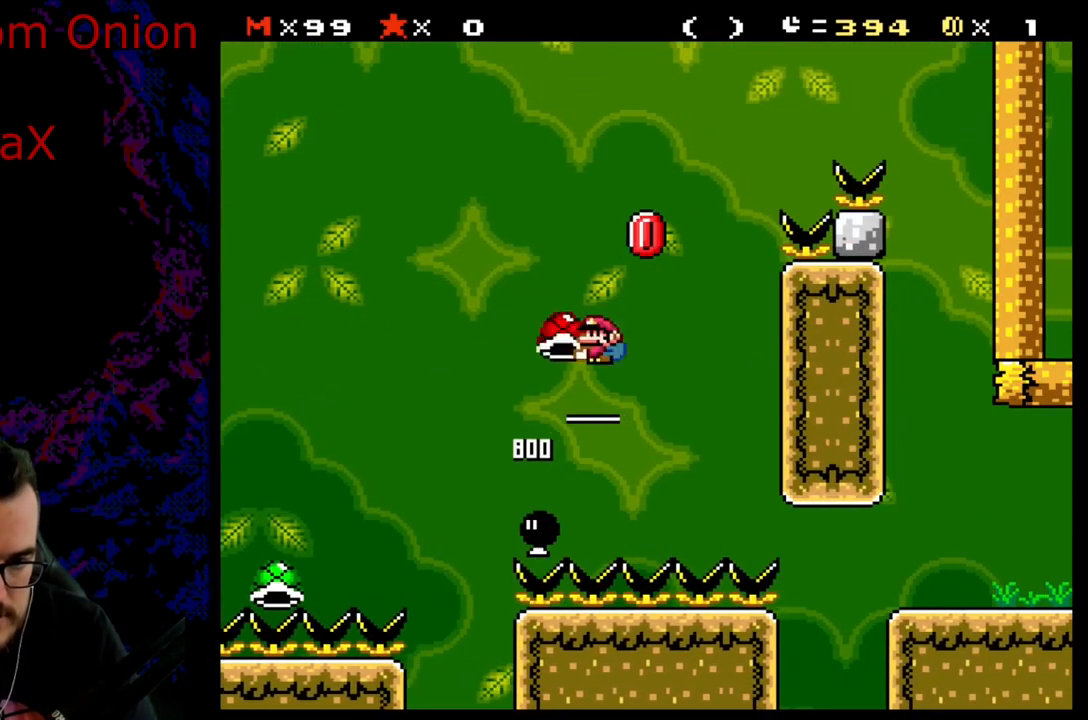
{"buttons": ["B", "Y", "DPAD_RIGHT"], "events": [[200, "Y", "up"], [300, "DPAD_DOWN", "down"], [300, "DPAD_RIGHT", "up"], [333, "DPAD_DOWN", "up"], [333, "DPAD_LEFT", "down"], [350, "Y", "down"], [400, "DPAD_LEFT", "up"], [433, "DPAD_RIGHT", "down"]]}
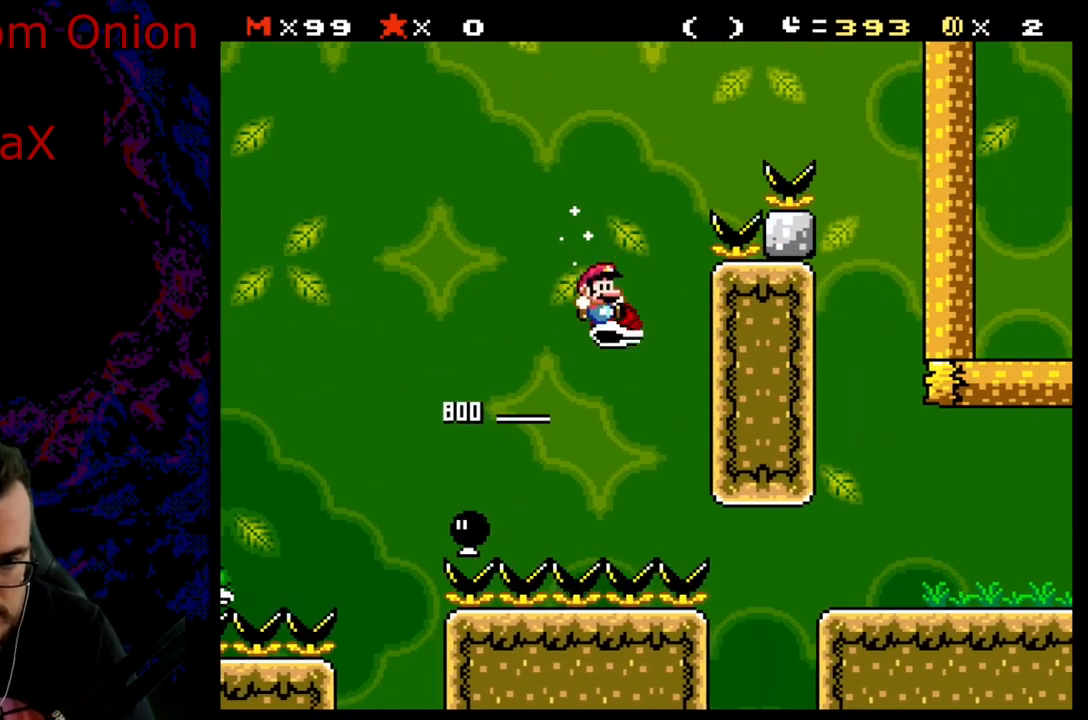
{"buttons": ["B", "Y", "DPAD_RIGHT"], "events": []}
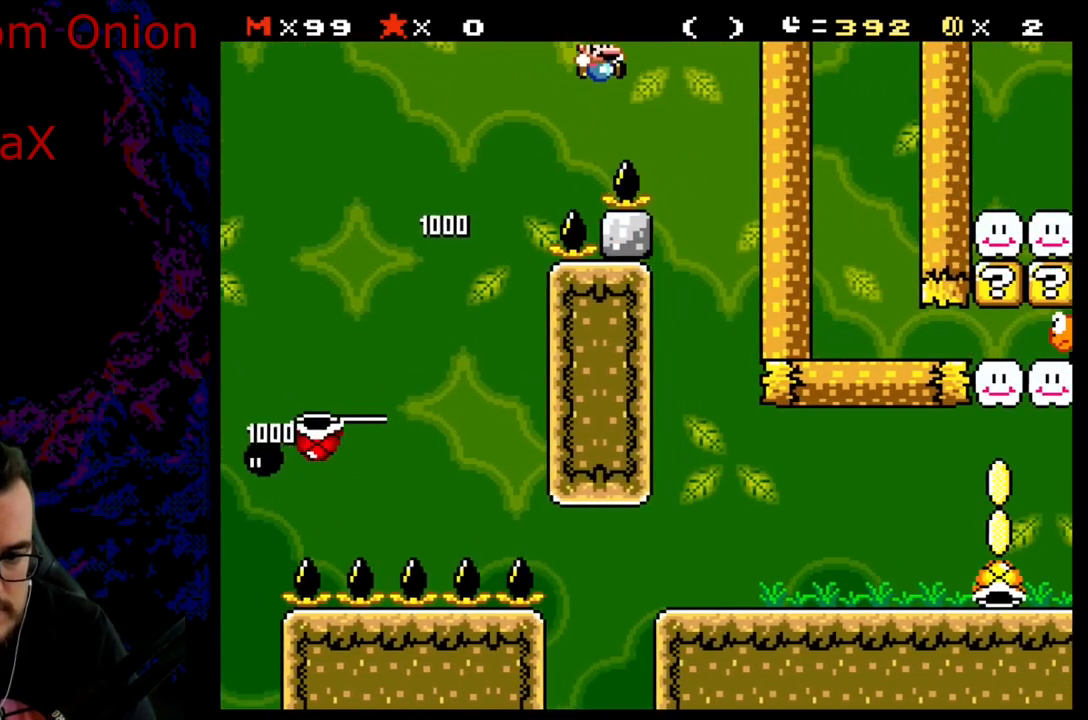
{"buttons": ["Y", "DPAD_RIGHT"], "events": [[100, "B", "up"], [150, "DPAD_DOWN", "down"], [150, "DPAD_RIGHT", "up"], [167, "DPAD_DOWN", "up"], [167, "DPAD_LEFT", "down"], [333, "DPAD_LEFT", "up"], [400, "DPAD_RIGHT", "down"]]}
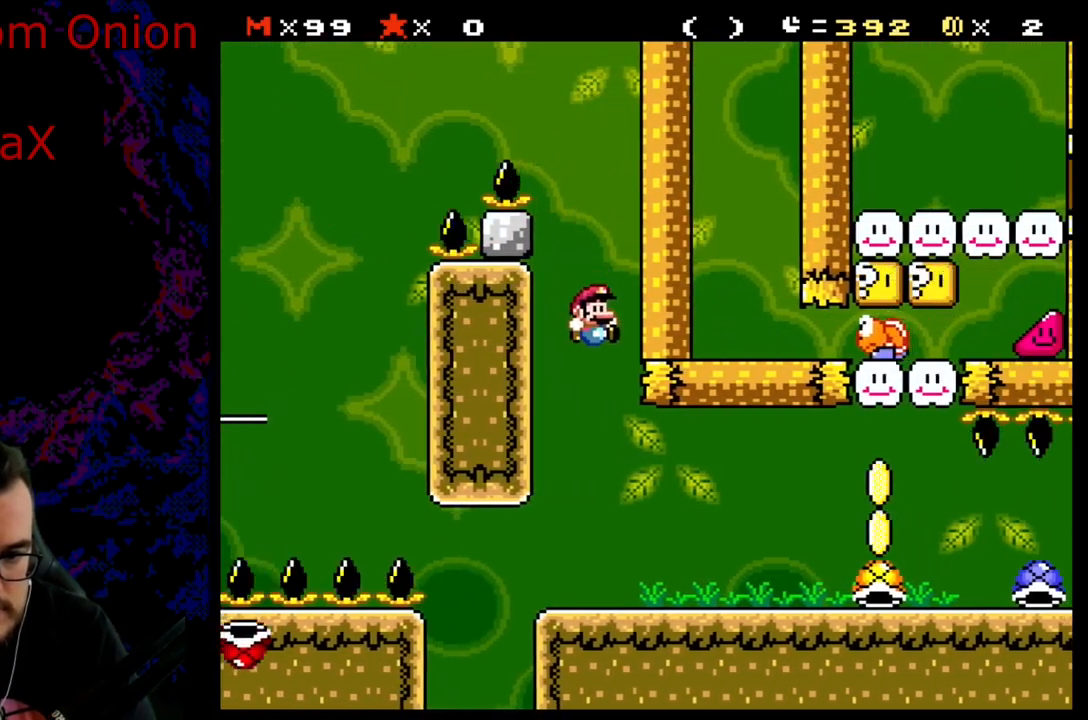
{"buttons": ["Y", "DPAD_RIGHT"], "events": []}
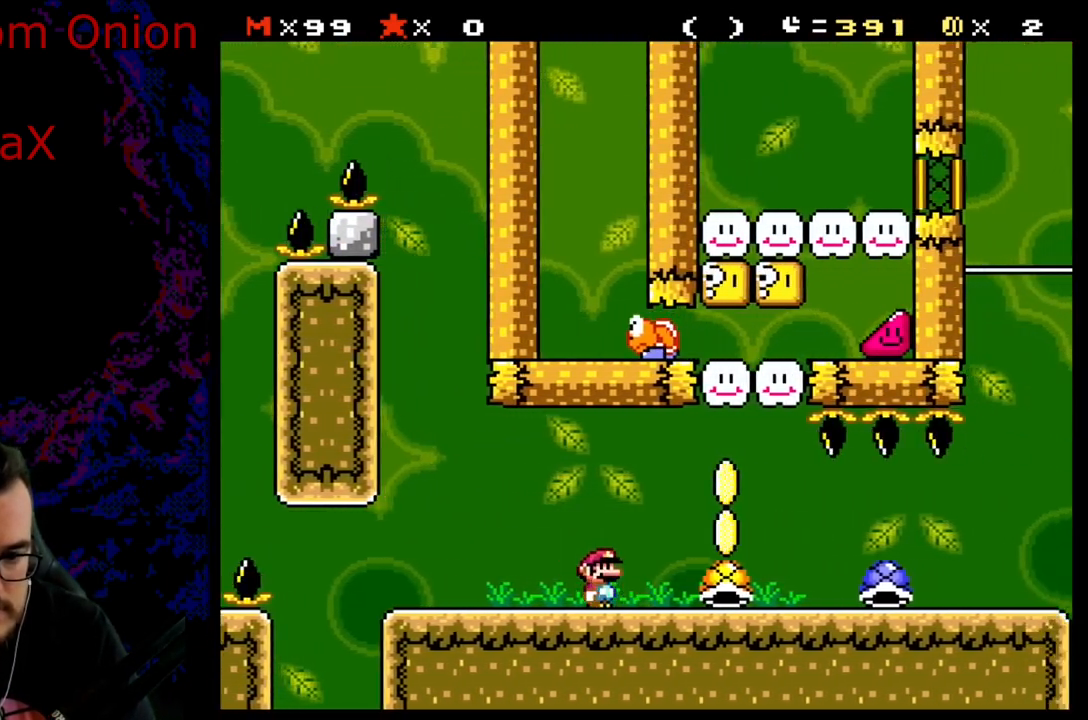
{"buttons": ["DPAD_UP"], "events": [[100, "DPAD_RIGHT", "up"], [133, "DPAD_LEFT", "down"], [283, "DPAD_LEFT", "up"], [300, "DPAD_RIGHT", "down"], [367, "DPAD_UP", "down"], [383, "DPAD_RIGHT", "up"], [467, "Y", "up"]]}
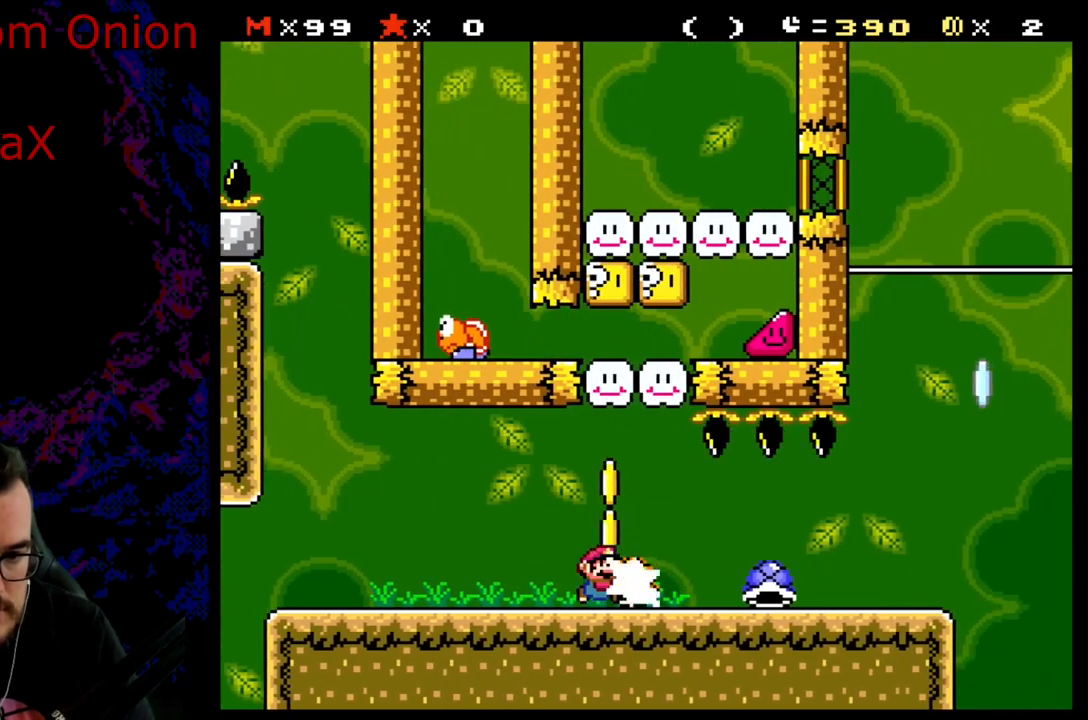
{"buttons": ["Y", "DPAD_RIGHT"], "events": [[67, "Y", "down"], [100, "DPAD_RIGHT", "down"], [100, "DPAD_UP", "up"]]}
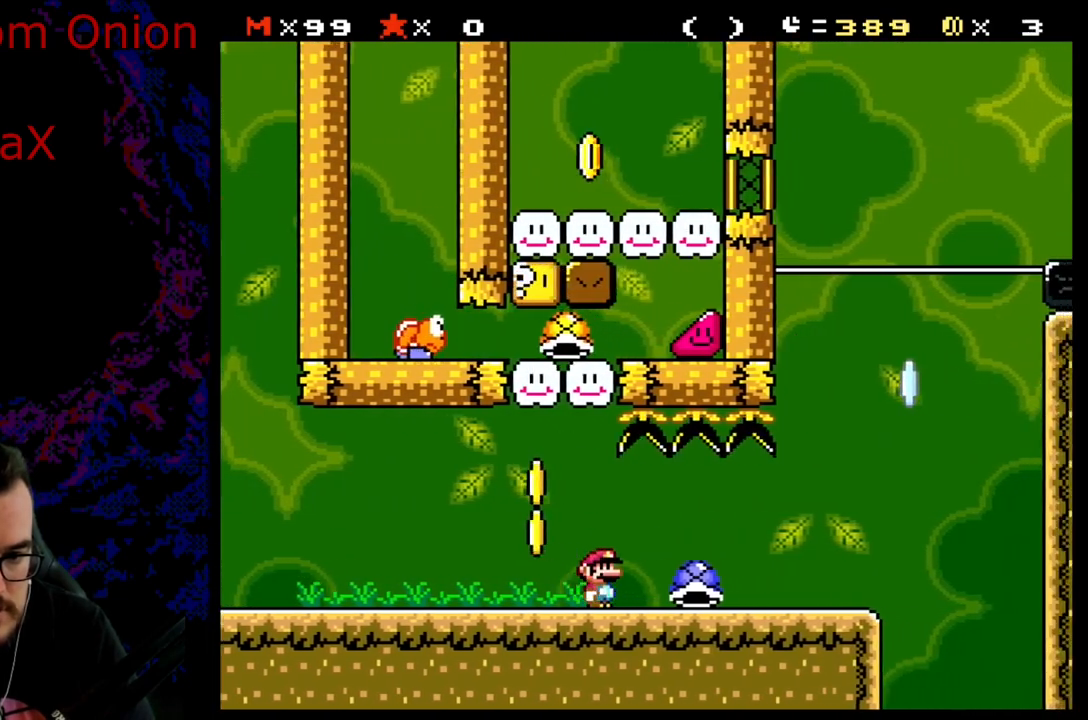
{"buttons": ["B", "Y", "DPAD_LEFT"], "events": [[400, "B", "down"], [467, "DPAD_LEFT", "down"], [467, "DPAD_RIGHT", "up"]]}
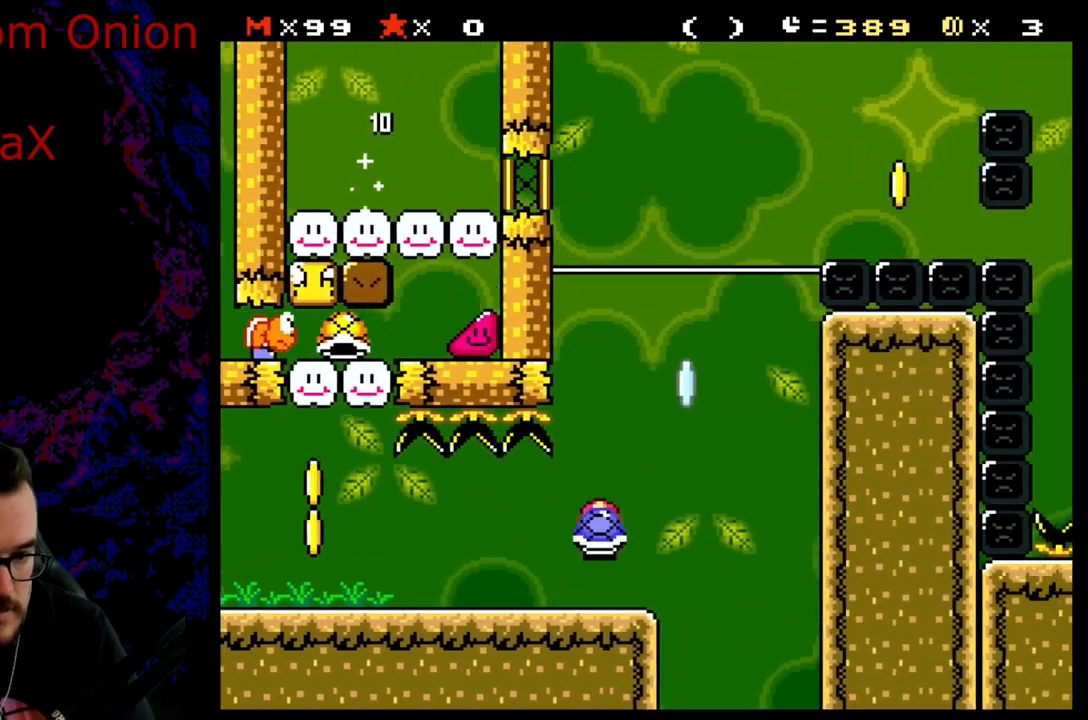
{"buttons": ["B", "DPAD_RIGHT"], "events": [[167, "DPAD_LEFT", "up"], [217, "DPAD_RIGHT", "down"], [383, "Y", "up"]]}
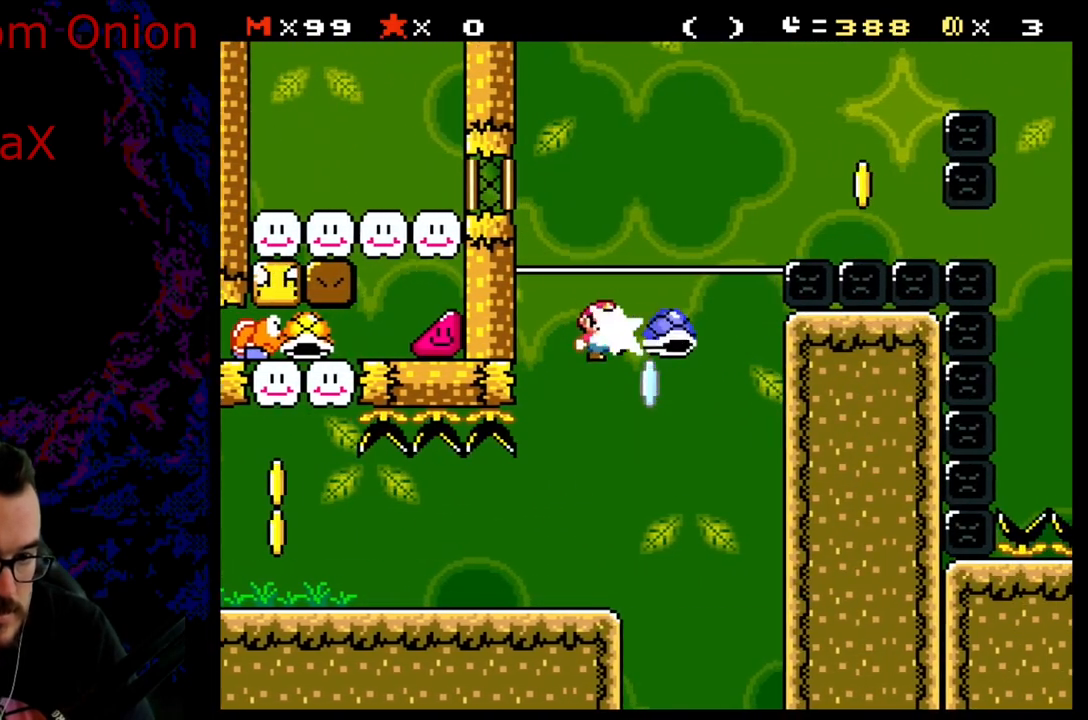
{"buttons": ["B", "Y"], "events": [[50, "Y", "down"], [183, "DPAD_DOWN", "down"], [183, "DPAD_RIGHT", "up"], [200, "DPAD_DOWN", "up"], [200, "DPAD_LEFT", "down"], [350, "DPAD_LEFT", "up"]]}
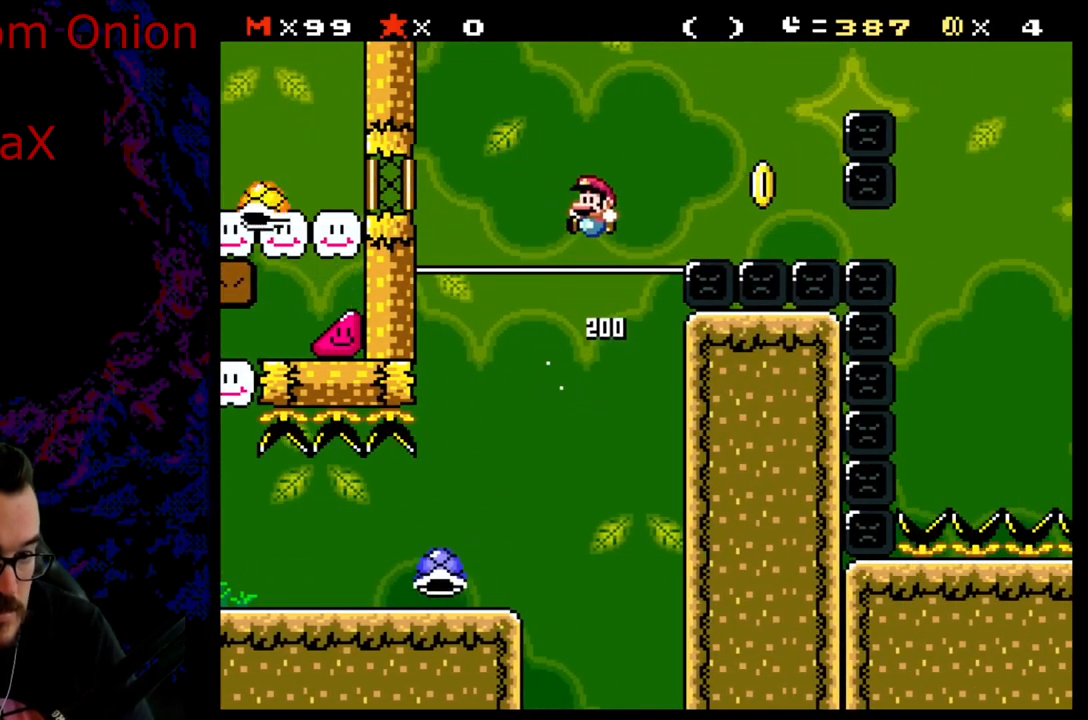
{"buttons": ["B", "Y", "DPAD_LEFT"], "events": [[50, "DPAD_RIGHT", "down"], [417, "DPAD_DOWN", "down"], [450, "DPAD_DOWN", "up"], [450, "DPAD_LEFT", "down"], [450, "DPAD_RIGHT", "up"]]}
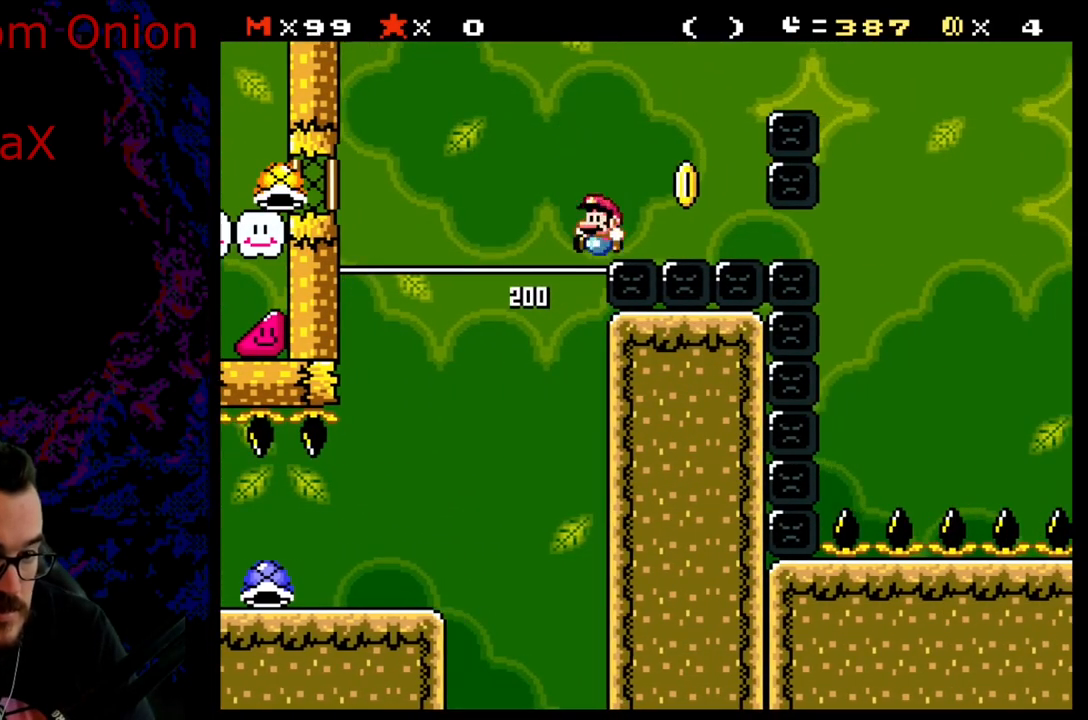
{"buttons": ["B", "Y"], "events": [[100, "DPAD_LEFT", "up"]]}
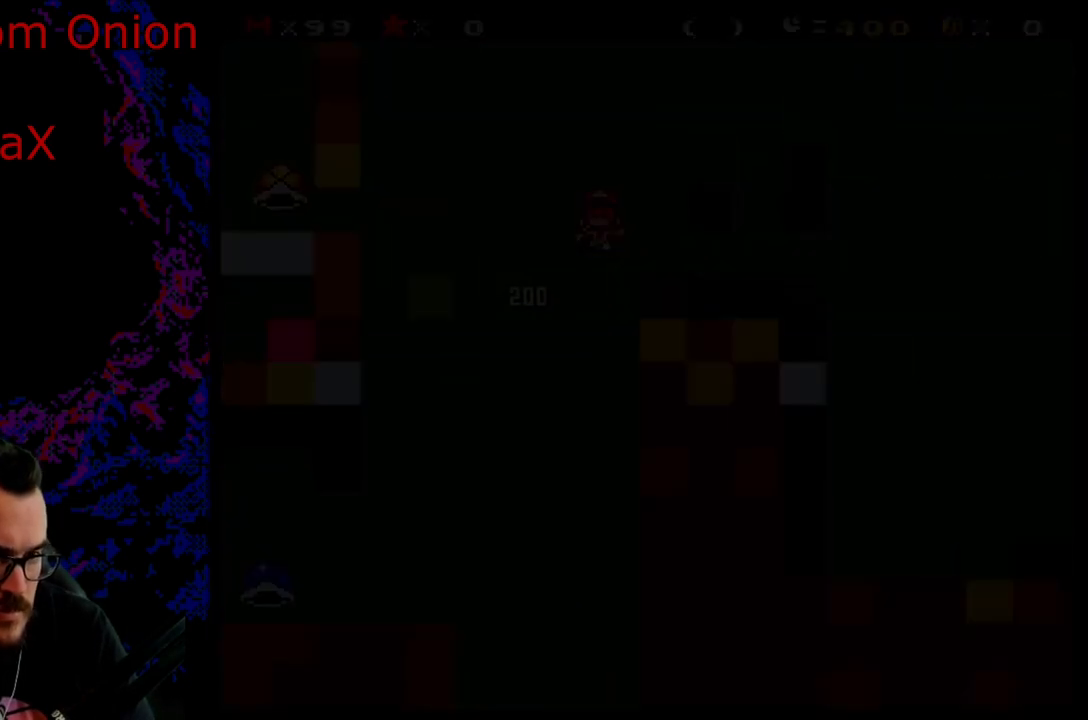
{"buttons": ["Y"], "events": [[483, "B", "up"]]}
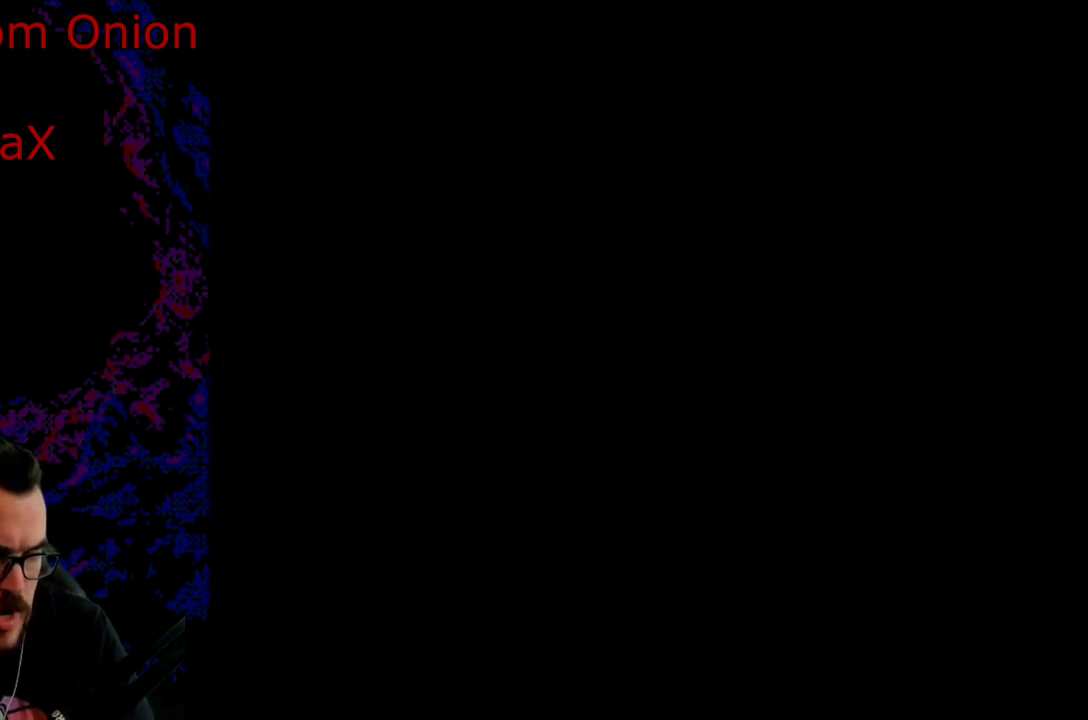
{"buttons": ["Y"], "events": []}
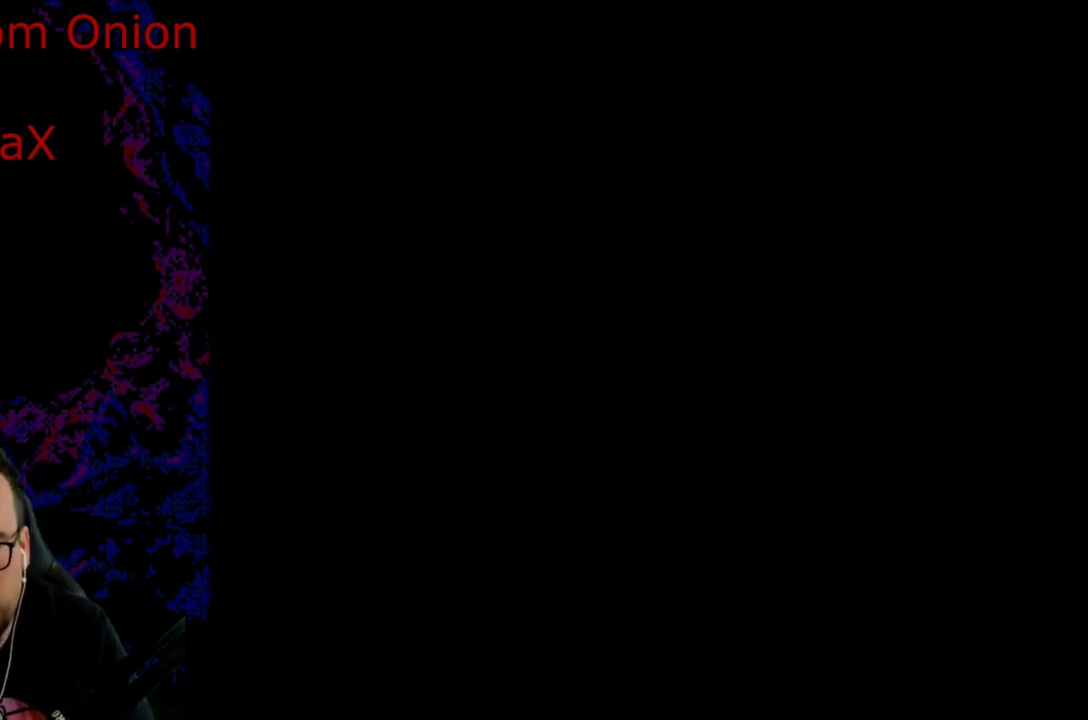
{"buttons": ["Y", "DPAD_RIGHT"], "events": [[217, "DPAD_RIGHT", "down"]]}
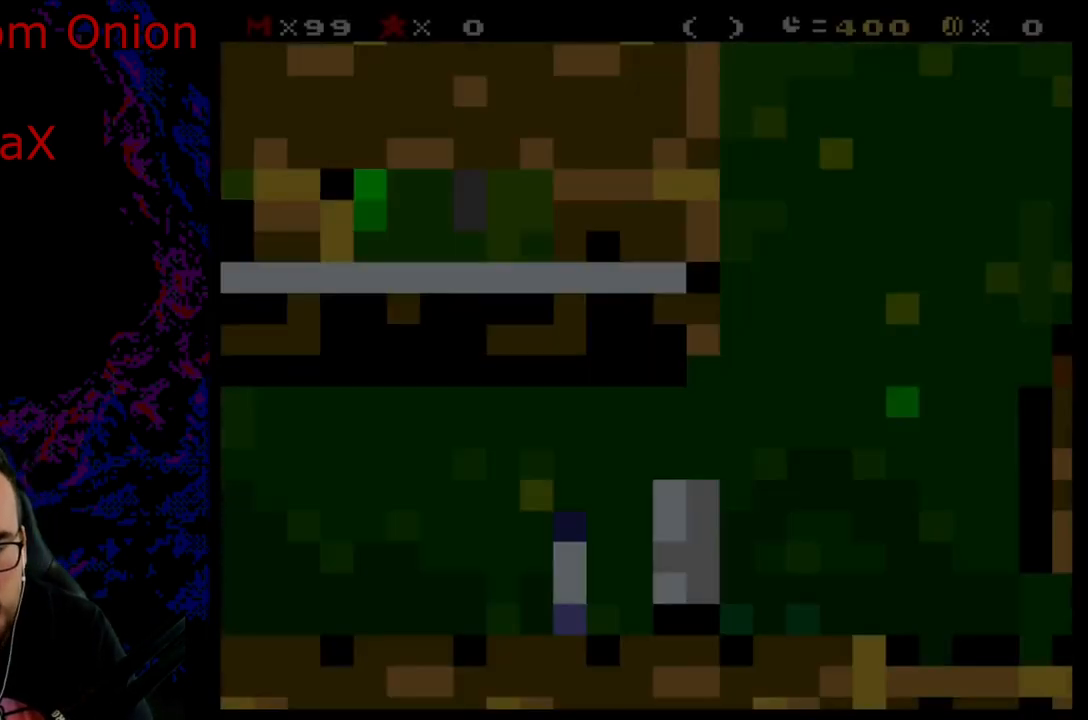
{"buttons": ["Y", "DPAD_RIGHT"], "events": []}
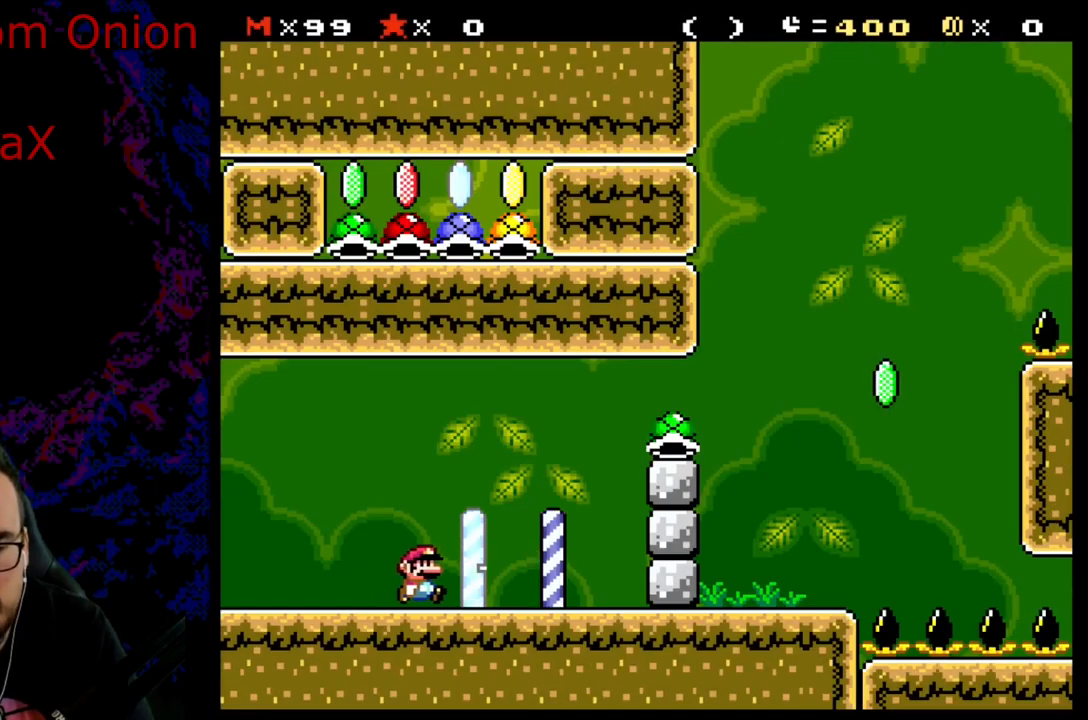
{"buttons": ["Y"], "events": [[250, "B", "down"], [283, "B", "up"], [283, "DPAD_RIGHT", "up"]]}